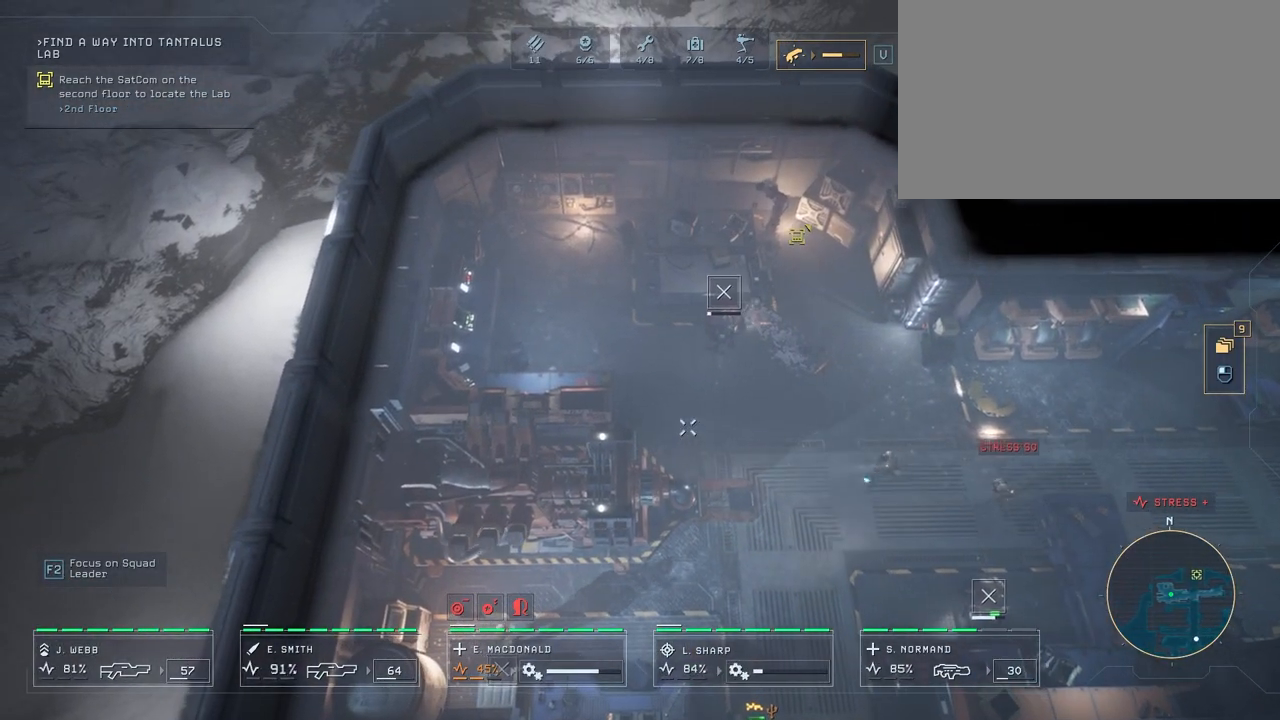
Gameplay with keyboard and mouse; each line is a JSON object with the keys and mouse buttons held at the frame after it. "events" lists presses ("down") and releases ("up") of "1", "2", "3", "4", "5", "a", "alt", "c", "caps_lock", "ctrl", "d", "e", "f", "g", "q", "r", "s", "shift", "space", "t", "tab", "v", "w", "x", "z", "mouse_left", "mouse_wheel" and "mouse_right" between this image and that frame as [ms after this image, input, new state], when the widget could be followed in between. "mouse_left", "mouse_wheel", "mouse_right" = the "left", "wheel", "right" buttons of the "mouse" list. No other keys are recorded. "wheel" means that the mouse wheel is clicked or scrolled. "mouse_move" is the direction in which the mouse moves at that frame (one of eight, or "still"), when it could be read.
{"keys": [], "mouse": [], "mouse_move": "still", "events": [[17, "s", "down"], [200, "s", "up"]]}
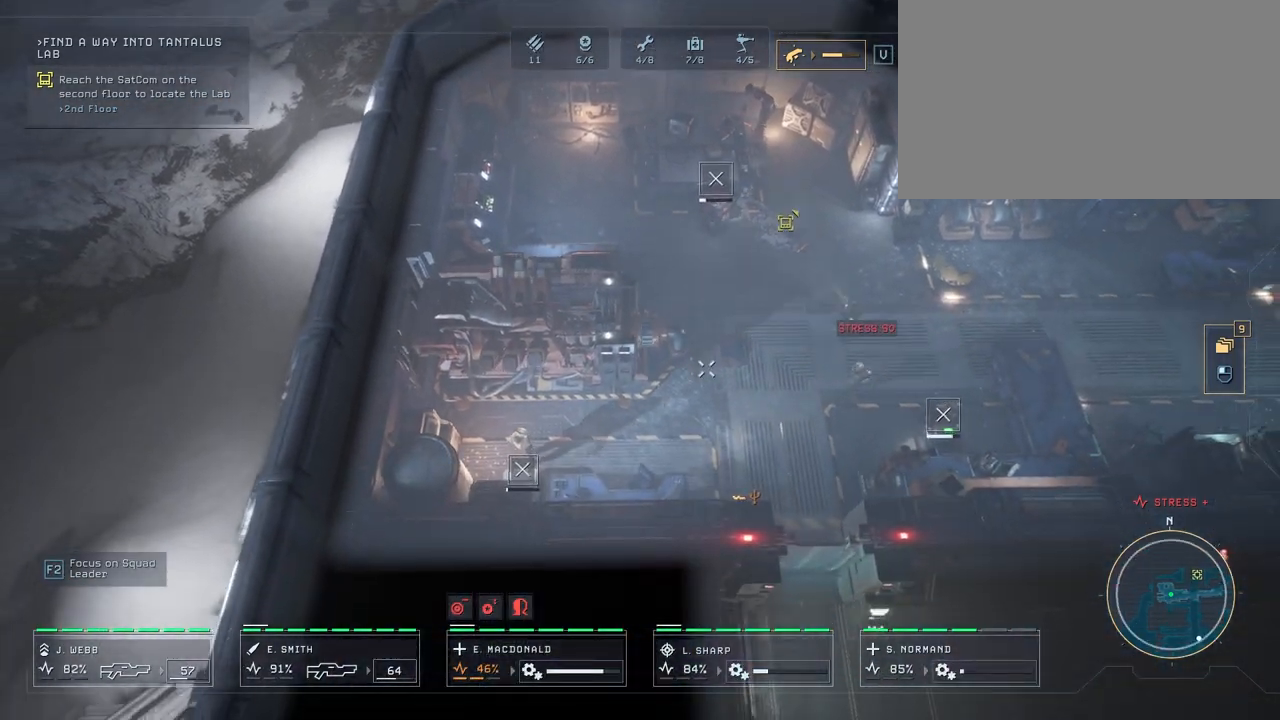
{"keys": [], "mouse": [], "mouse_move": "still", "events": []}
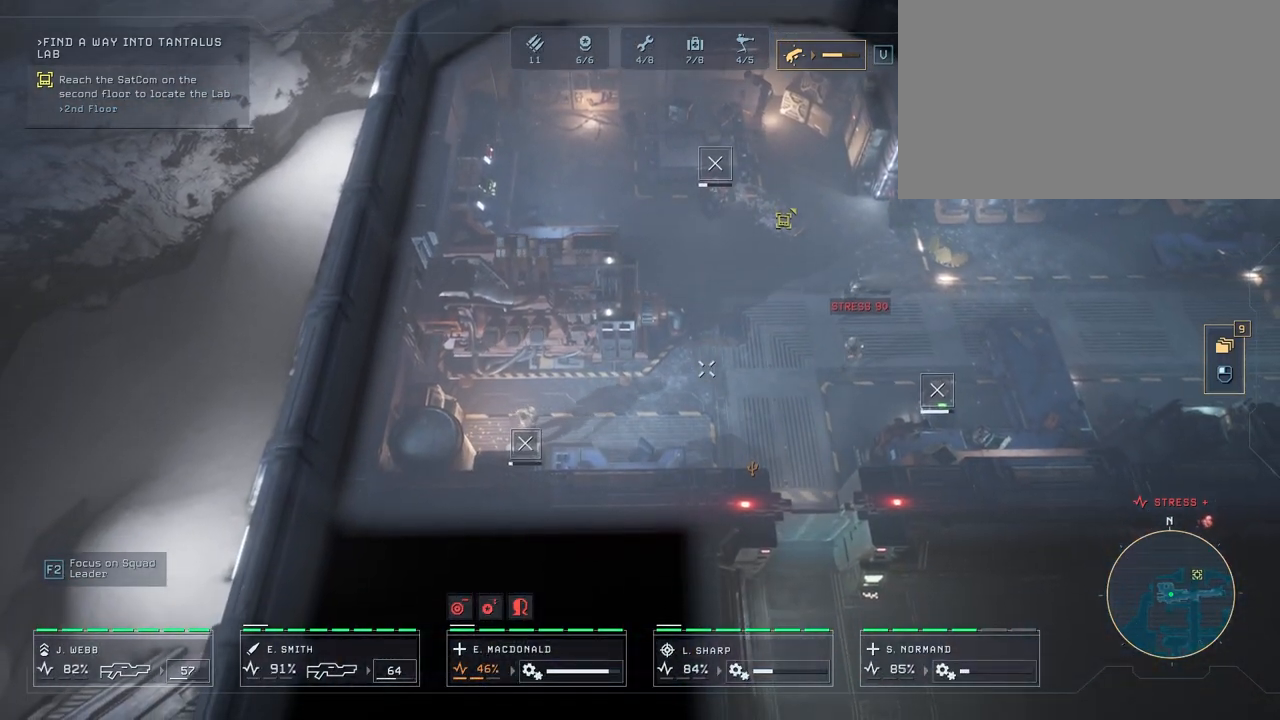
{"keys": [], "mouse": [], "mouse_move": "down", "events": []}
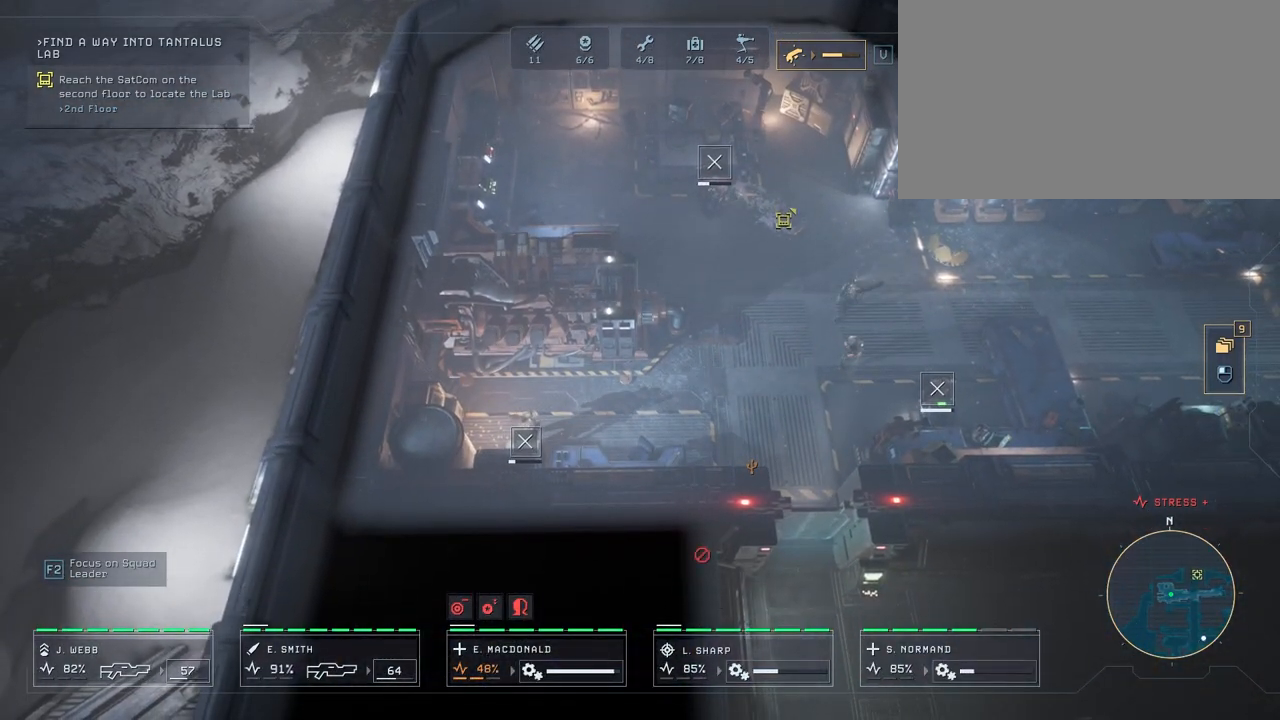
{"keys": [], "mouse": [], "mouse_move": "up-left", "events": [[67, "d", "down"], [217, "s", "down"], [317, "d", "up"], [433, "s", "up"]]}
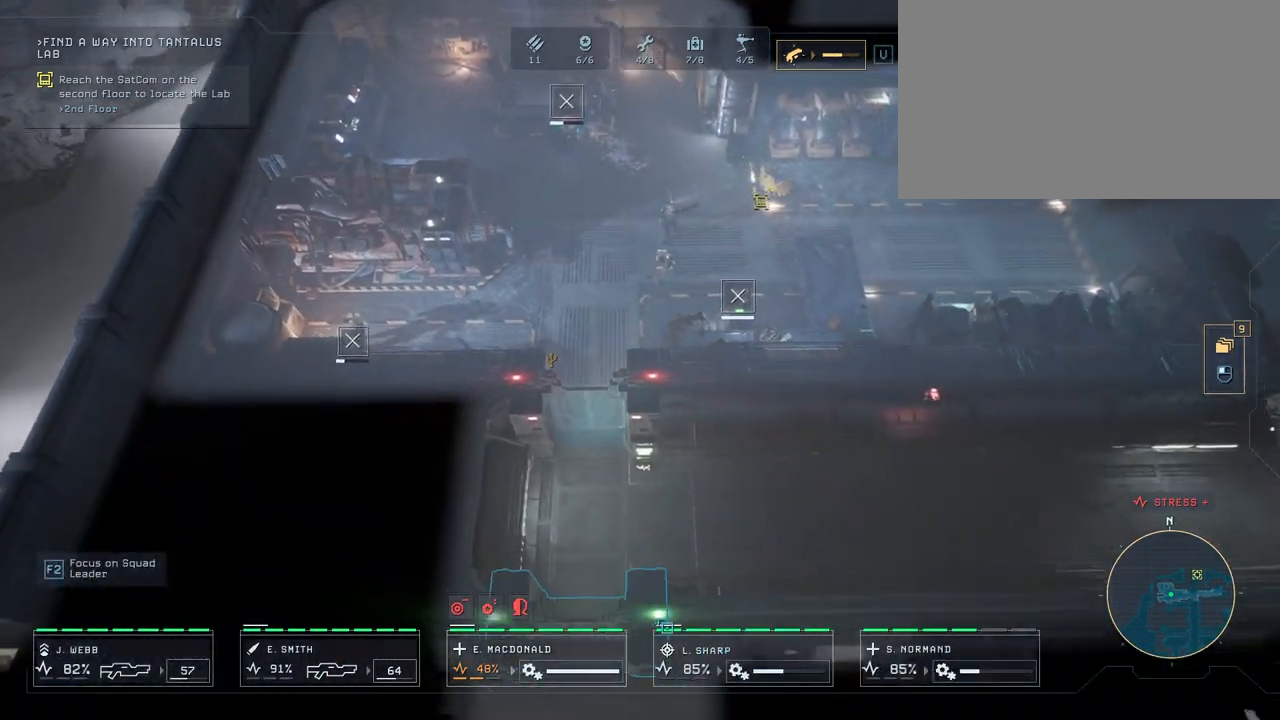
{"keys": [], "mouse": [], "mouse_move": "still", "events": []}
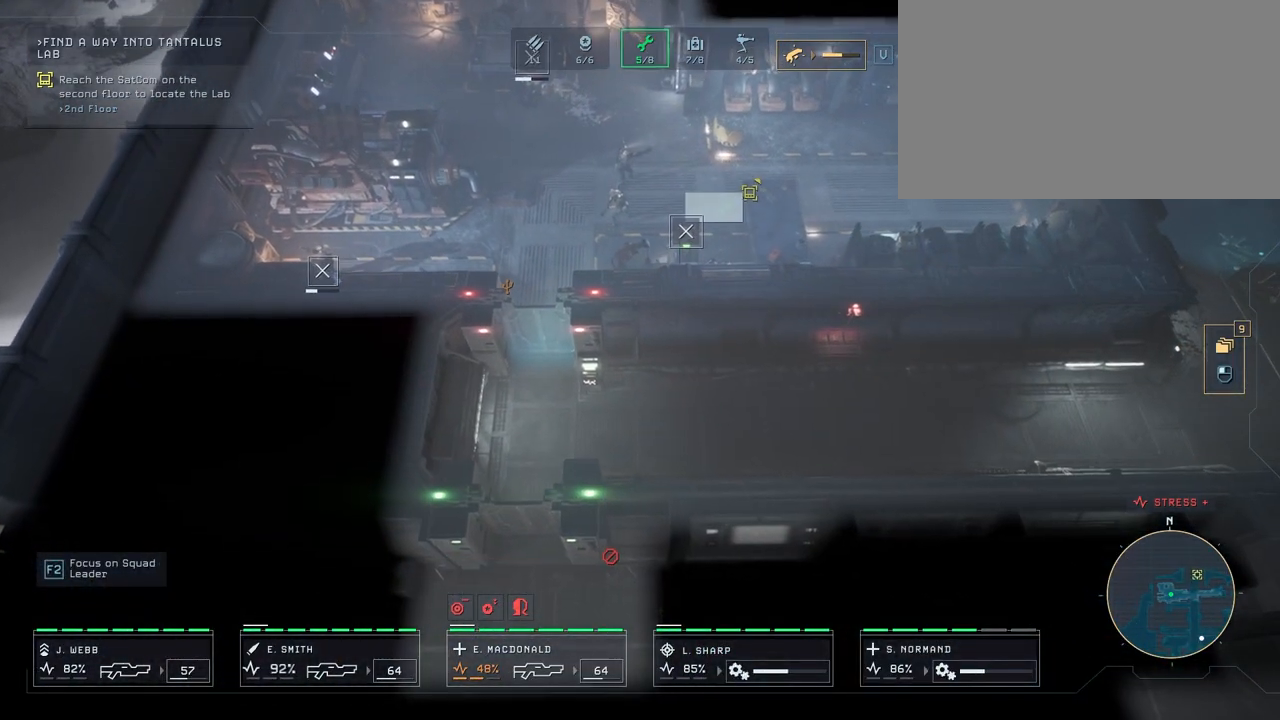
{"keys": ["w"], "mouse": [], "mouse_move": "still", "events": [[50, "d", "down"], [333, "d", "up"], [333, "w", "down"]]}
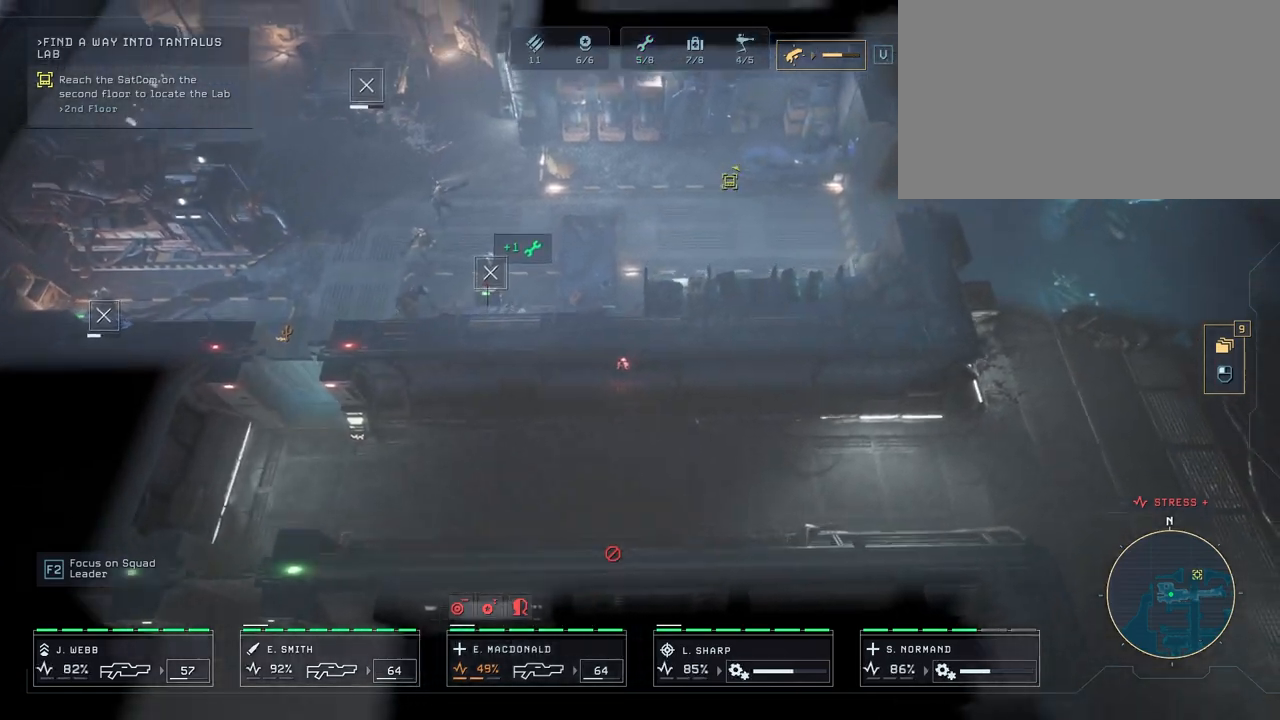
{"keys": ["s"], "mouse": [], "mouse_move": "down", "events": [[50, "w", "up"], [367, "s", "down"]]}
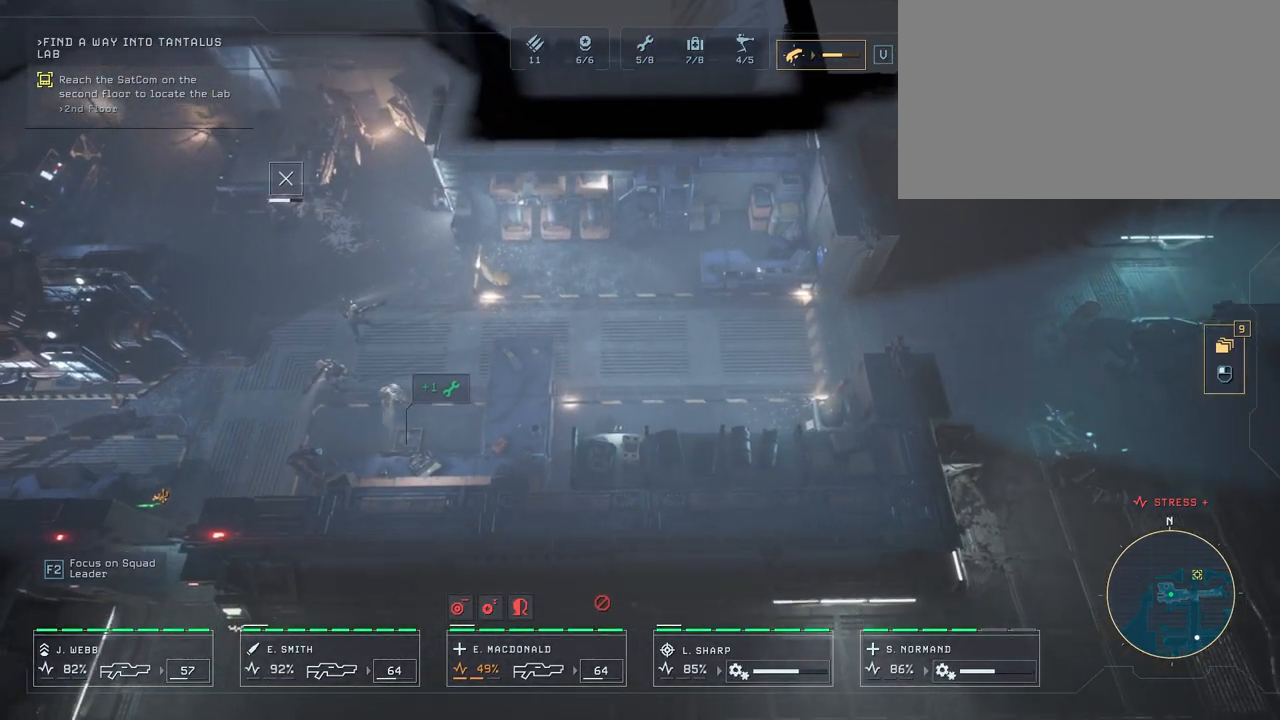
{"keys": [], "mouse": [], "mouse_move": "still", "events": [[83, "s", "up"]]}
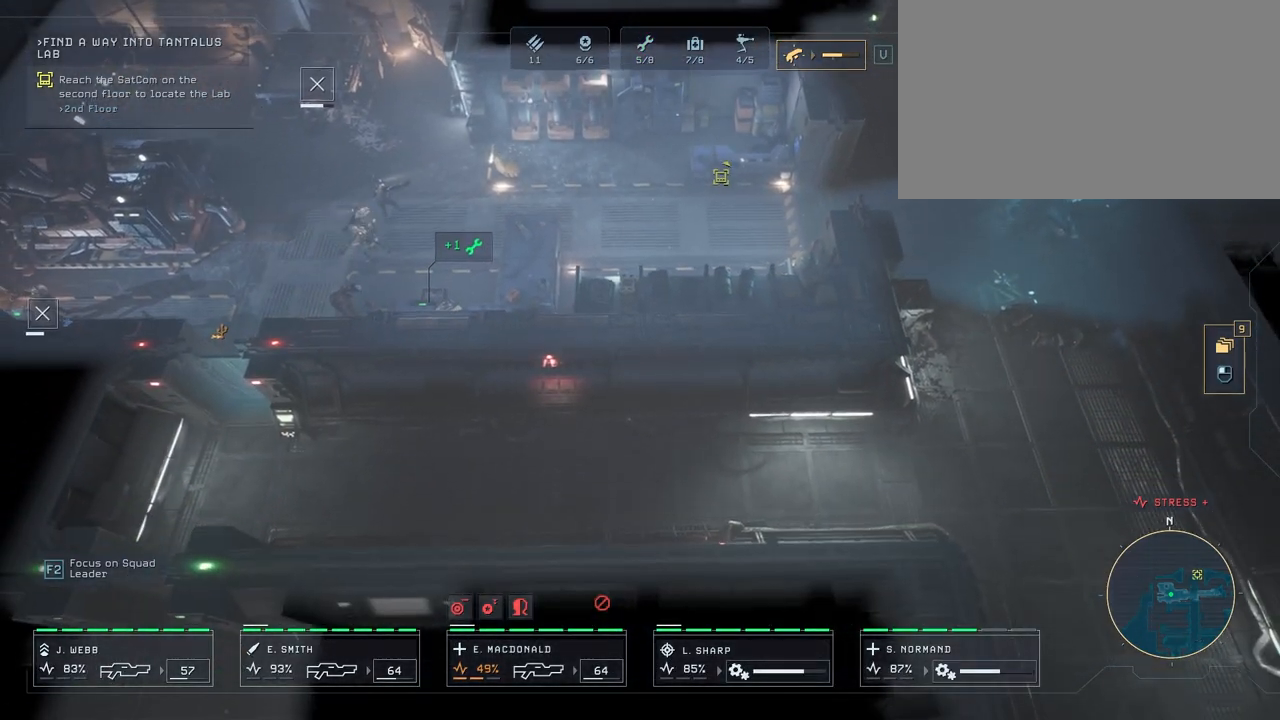
{"keys": [], "mouse": [], "mouse_move": "left", "events": [[33, "d", "down"], [300, "d", "up"]]}
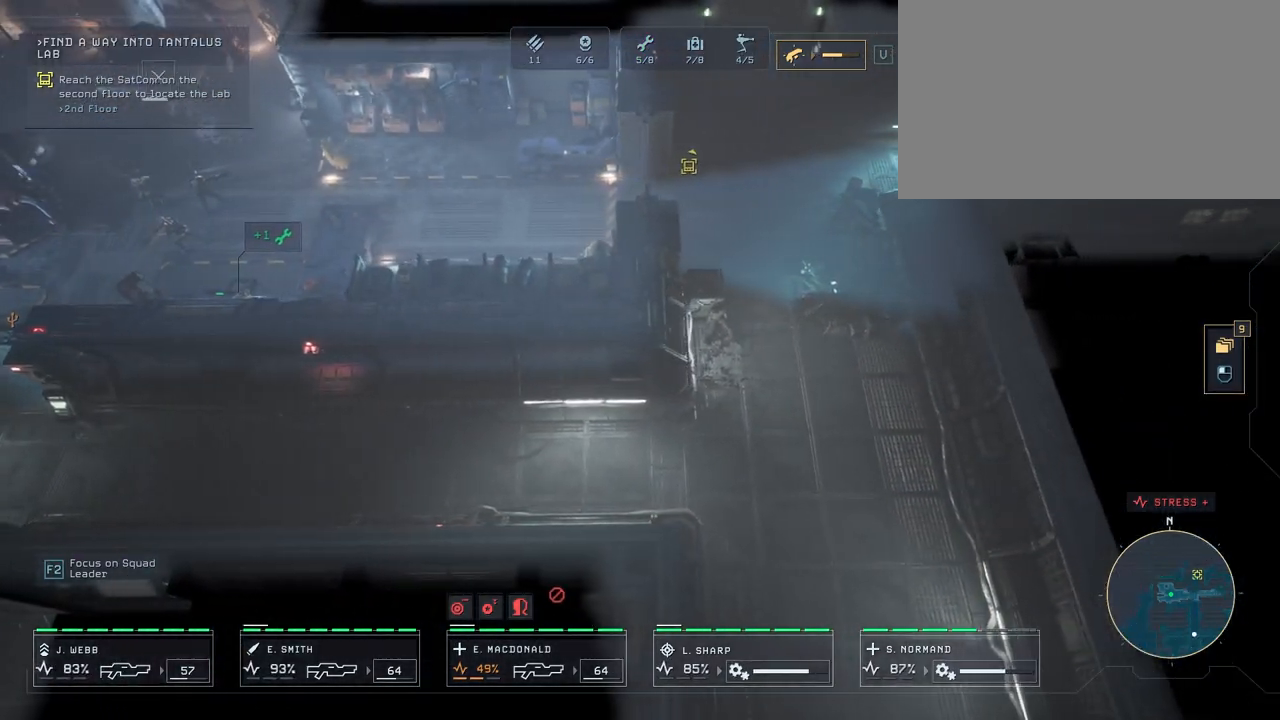
{"keys": [], "mouse": ["right"], "mouse_move": "up", "events": [[33, "a", "down"], [67, "w", "down"], [250, "a", "up"], [250, "w", "up"], [433, "mouse_right", "down"]]}
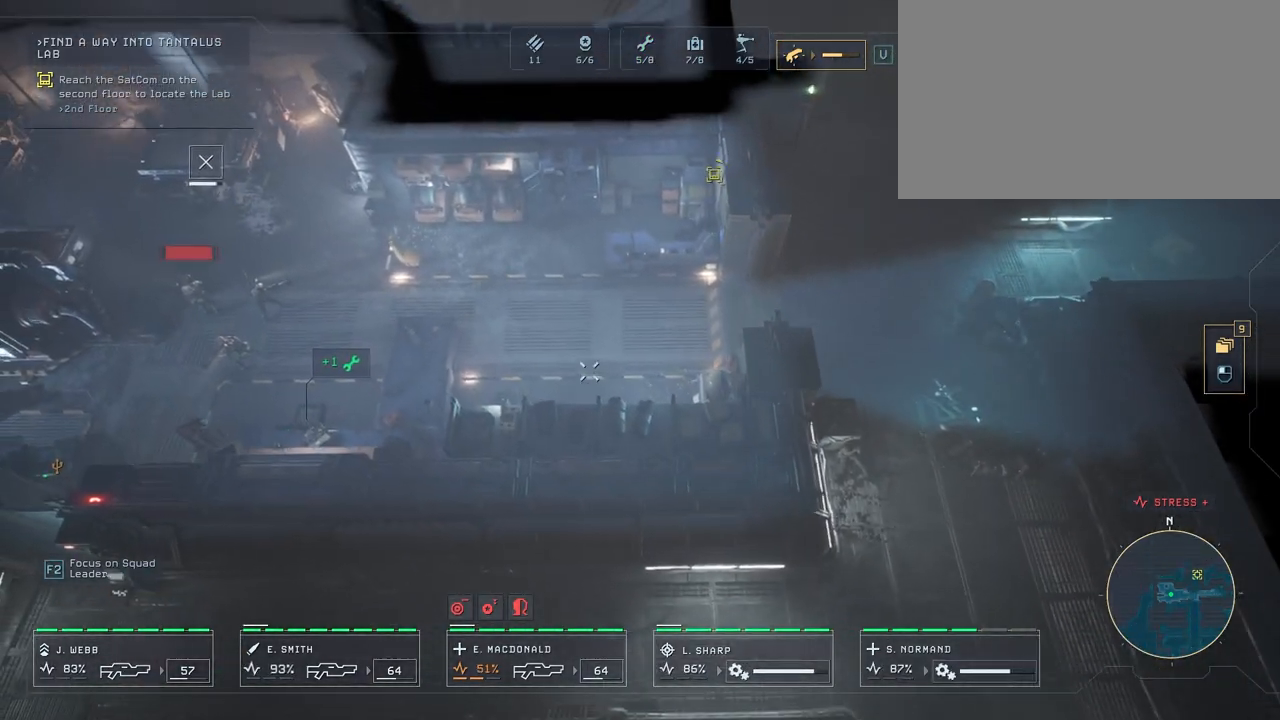
{"keys": [], "mouse": ["right"], "mouse_move": "still", "events": [[17, "mouse_right", "up"], [117, "mouse_right", "down"], [200, "mouse_right", "up"], [283, "mouse_right", "down"], [367, "mouse_right", "up"], [467, "mouse_right", "down"]]}
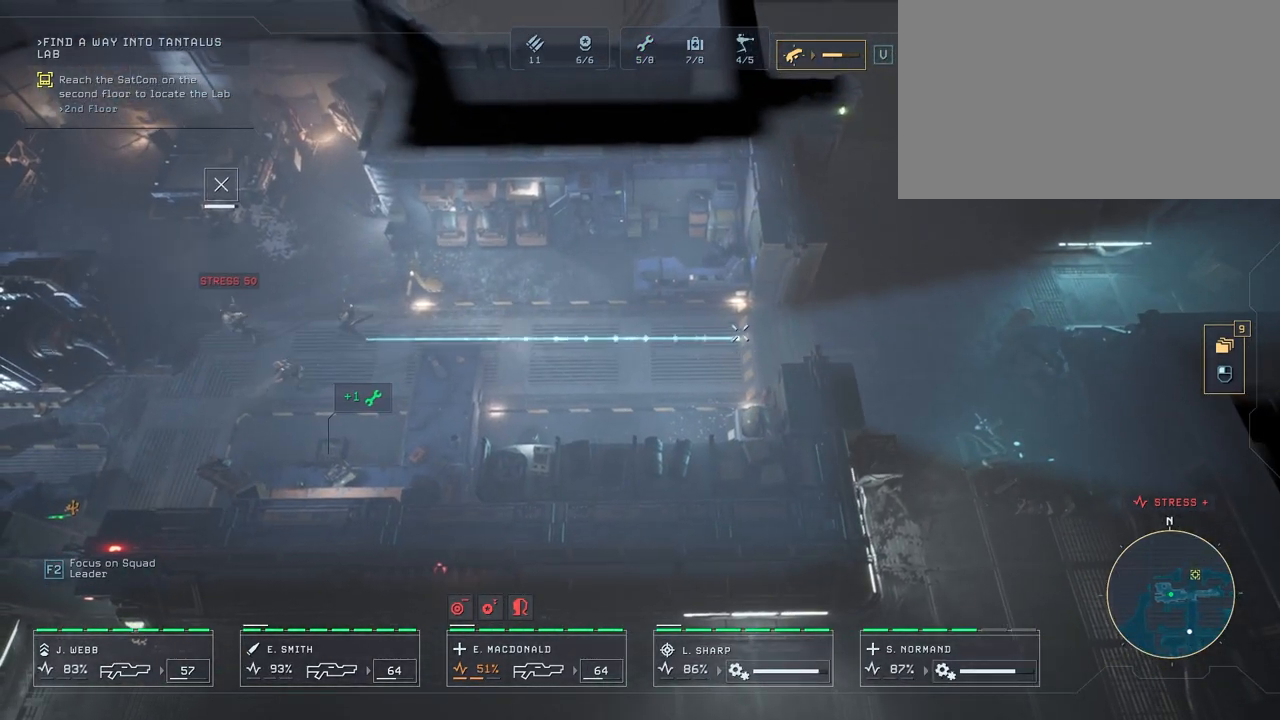
{"keys": [], "mouse": [], "mouse_move": "still", "events": [[50, "mouse_right", "up"], [100, "mouse_right", "down"], [183, "mouse_right", "up"], [283, "mouse_right", "down"], [333, "mouse_right", "up"], [400, "mouse_right", "down"], [500, "mouse_right", "up"]]}
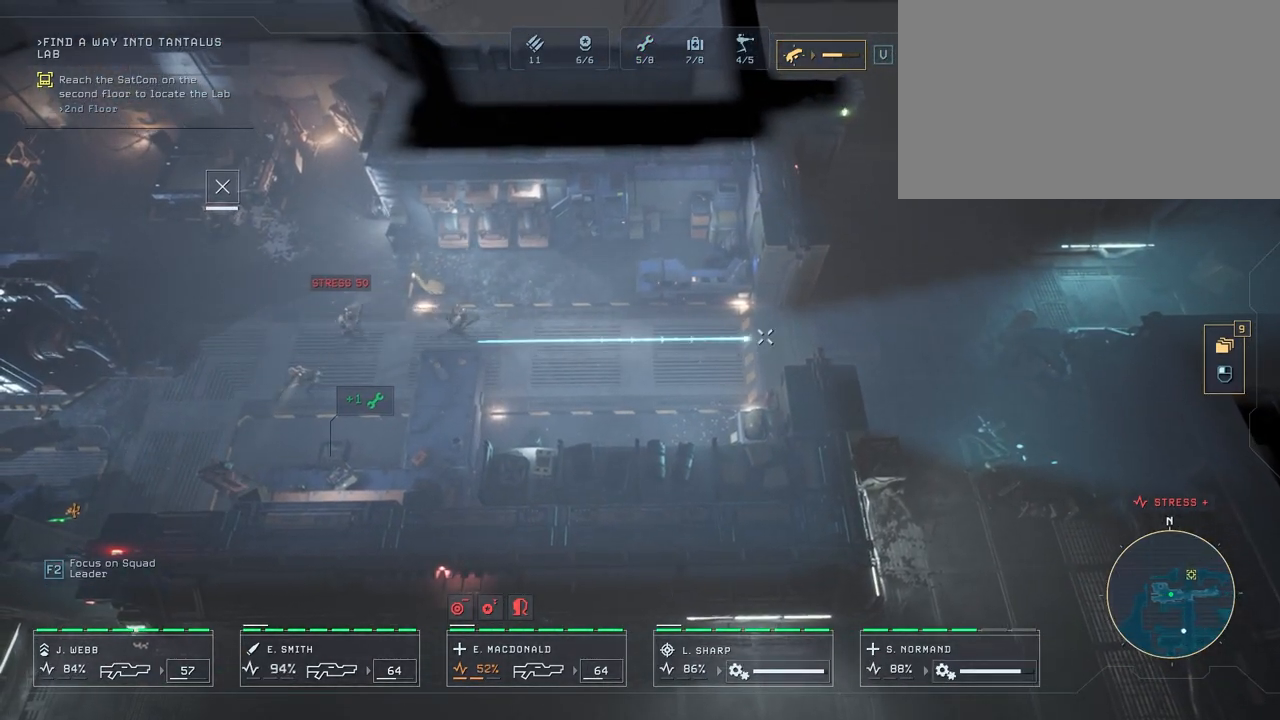
{"keys": [], "mouse": ["right"], "mouse_move": "left", "events": [[100, "mouse_right", "down"], [133, "d", "down"], [183, "mouse_right", "up"], [450, "mouse_right", "down"], [500, "d", "up"]]}
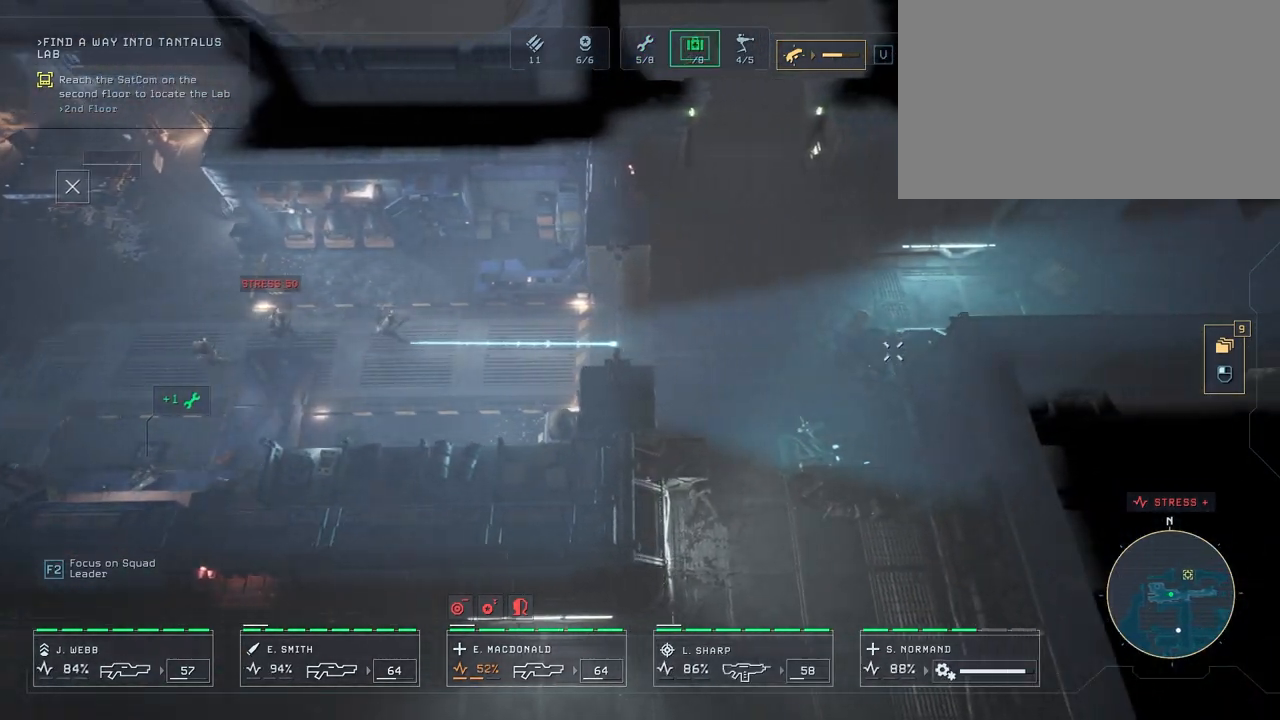
{"keys": ["d"], "mouse": ["right"], "mouse_move": "right", "events": [[33, "mouse_right", "up"], [117, "mouse_right", "down"], [217, "mouse_right", "up"], [317, "mouse_right", "down"], [383, "d", "down"], [383, "mouse_right", "up"], [483, "mouse_right", "down"]]}
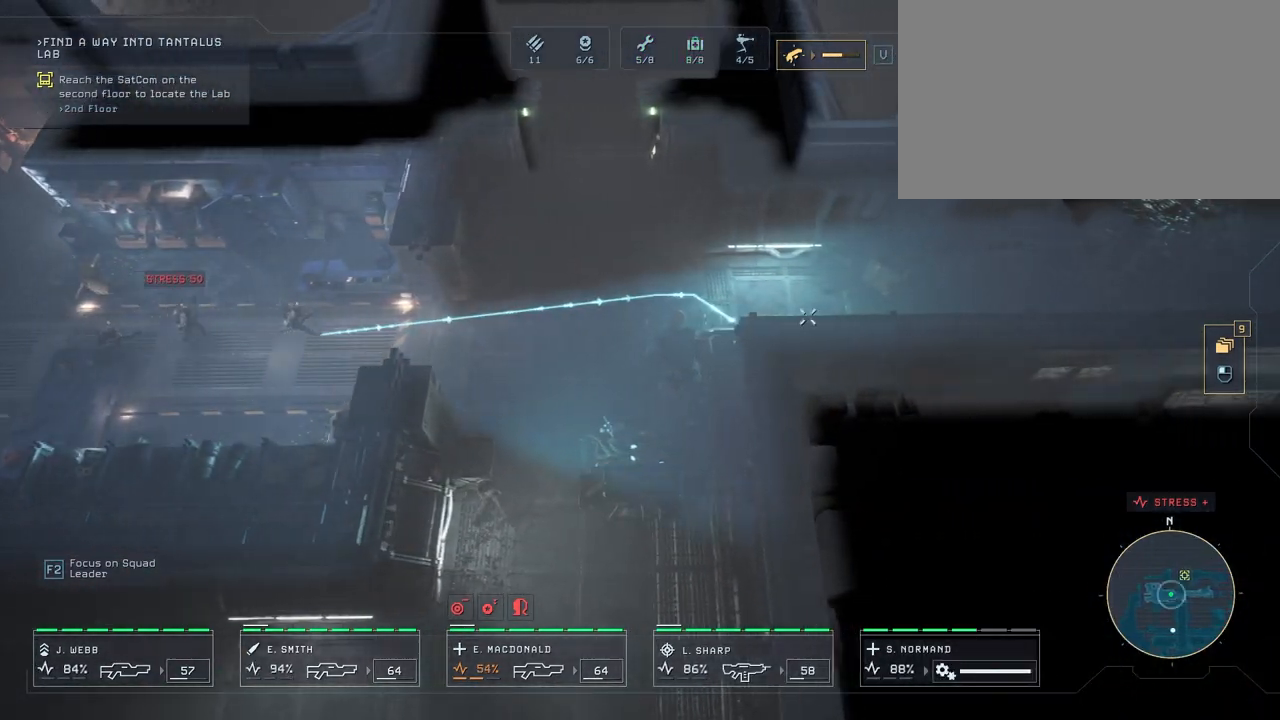
{"keys": ["d"], "mouse": [], "mouse_move": "left", "events": [[67, "mouse_right", "up"], [167, "d", "up"], [167, "mouse_right", "down"], [383, "d", "down"], [433, "mouse_right", "up"]]}
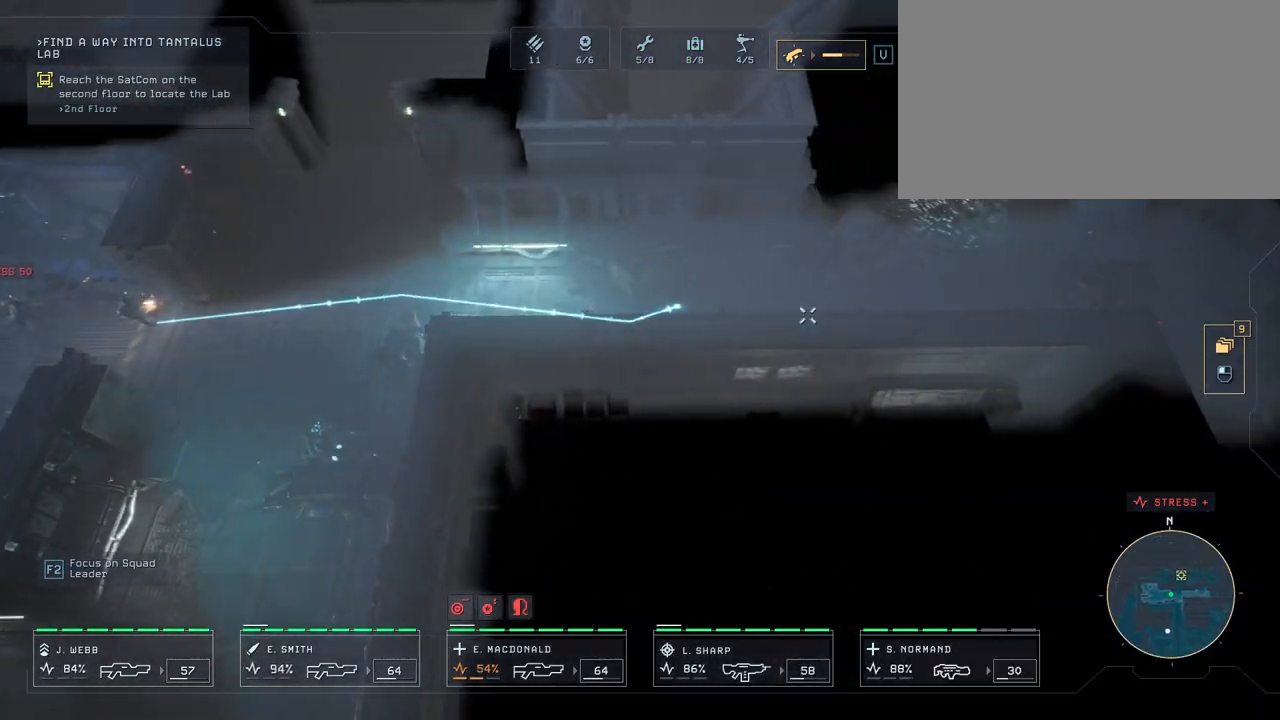
{"keys": ["d"], "mouse": [], "mouse_move": "left", "events": []}
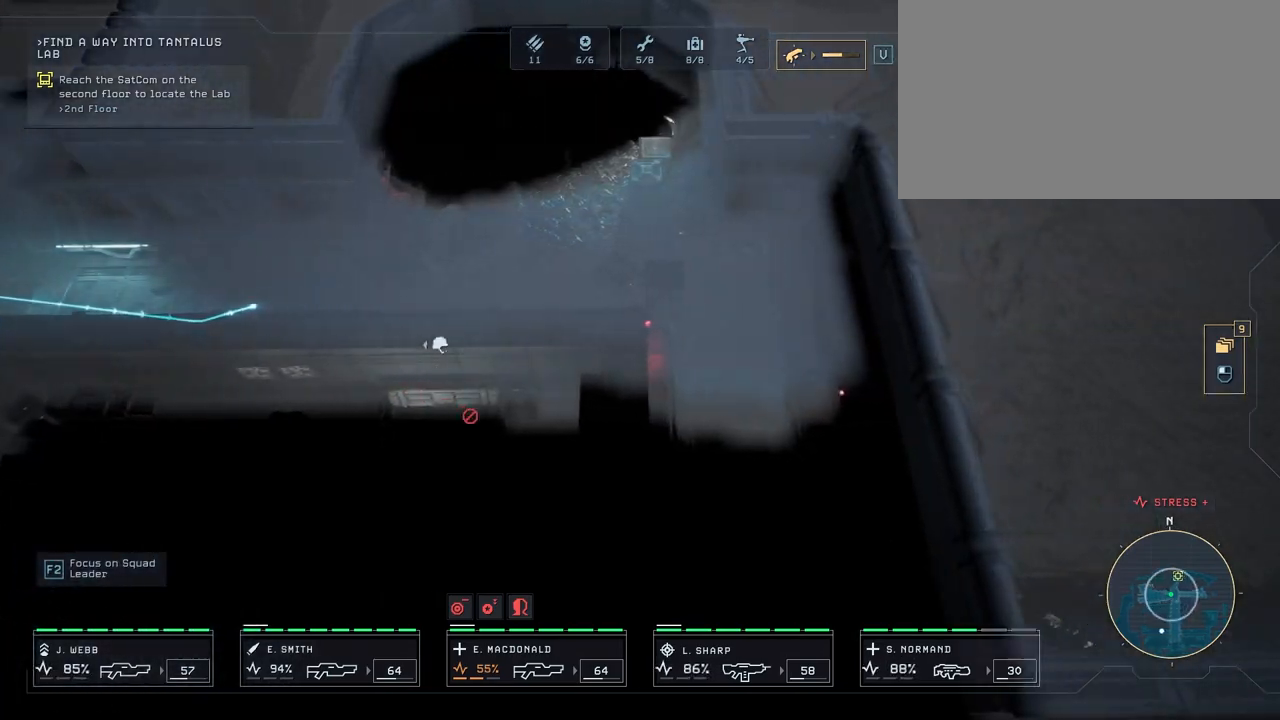
{"keys": ["a"], "mouse": [], "mouse_move": "still", "events": [[50, "d", "up"], [367, "a", "down"]]}
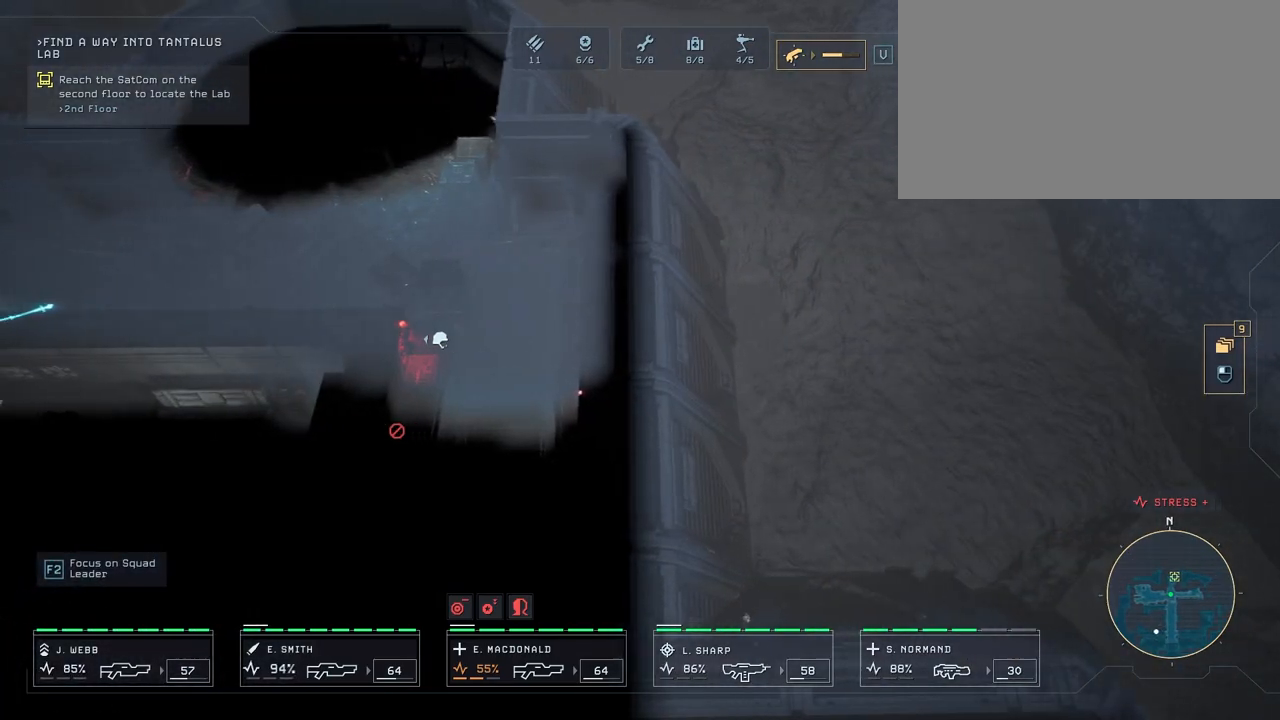
{"keys": [], "mouse": [], "mouse_move": "right", "events": [[33, "w", "down"], [217, "w", "up"], [317, "w", "down"], [367, "a", "up"], [433, "w", "up"]]}
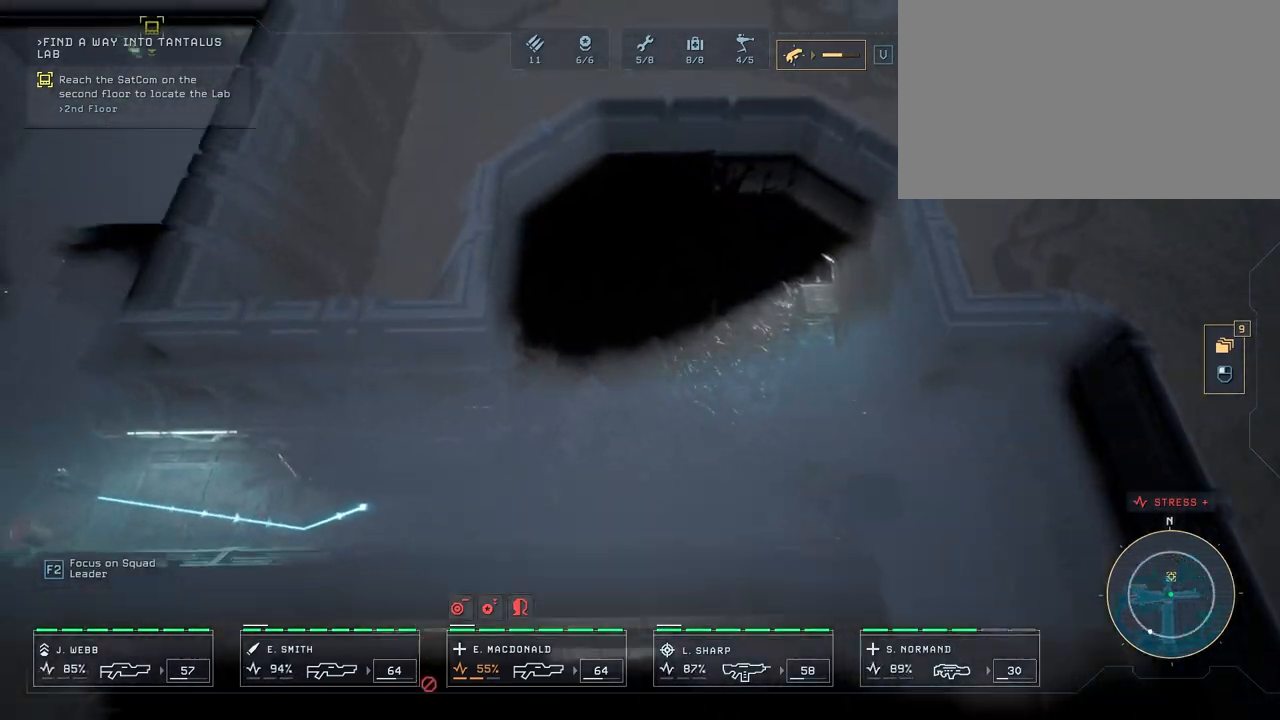
{"keys": ["a"], "mouse": [], "mouse_move": "up-left", "events": [[183, "a", "down"]]}
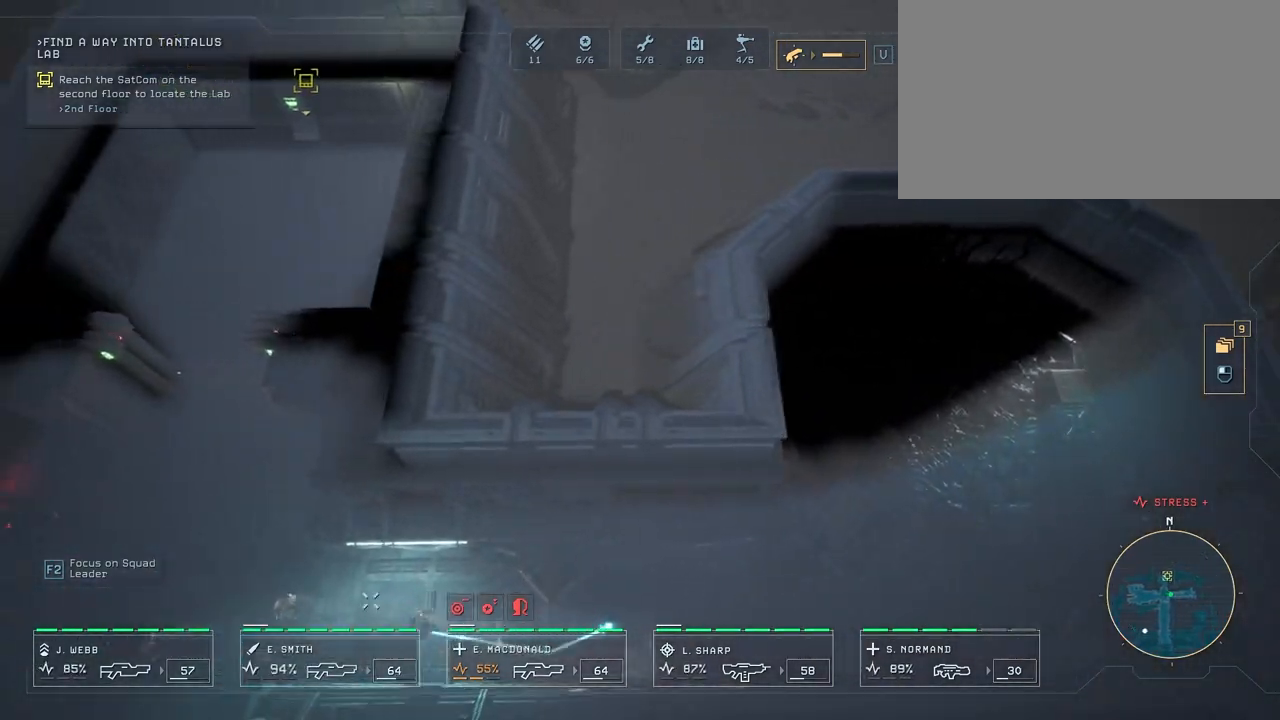
{"keys": [], "mouse": [], "mouse_move": "up-right", "events": [[117, "a", "up"], [117, "mouse_right", "down"], [150, "mouse_right", "up"], [250, "mouse_right", "down"], [350, "mouse_right", "up"], [417, "mouse_right", "down"], [467, "mouse_right", "up"]]}
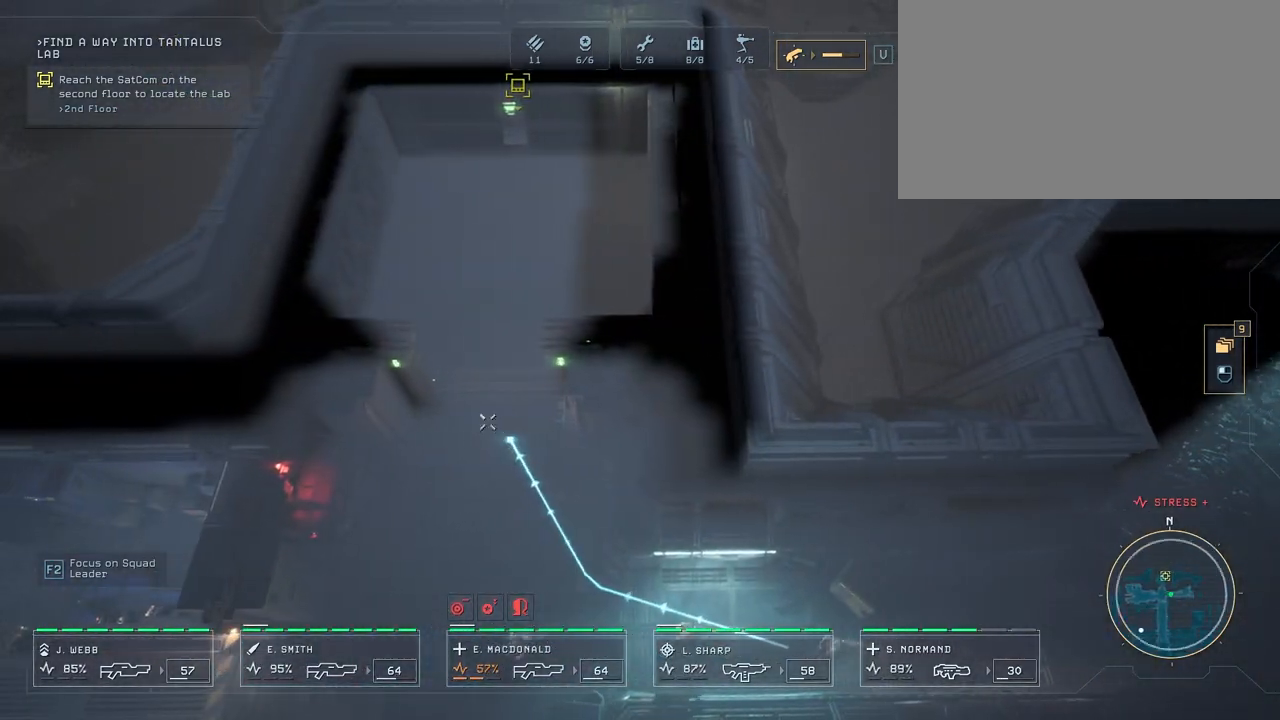
{"keys": [], "mouse": [], "mouse_move": "still", "events": [[67, "mouse_right", "down"], [150, "mouse_right", "up"], [233, "mouse_right", "down"], [333, "mouse_right", "up"], [383, "mouse_right", "down"], [467, "mouse_right", "up"]]}
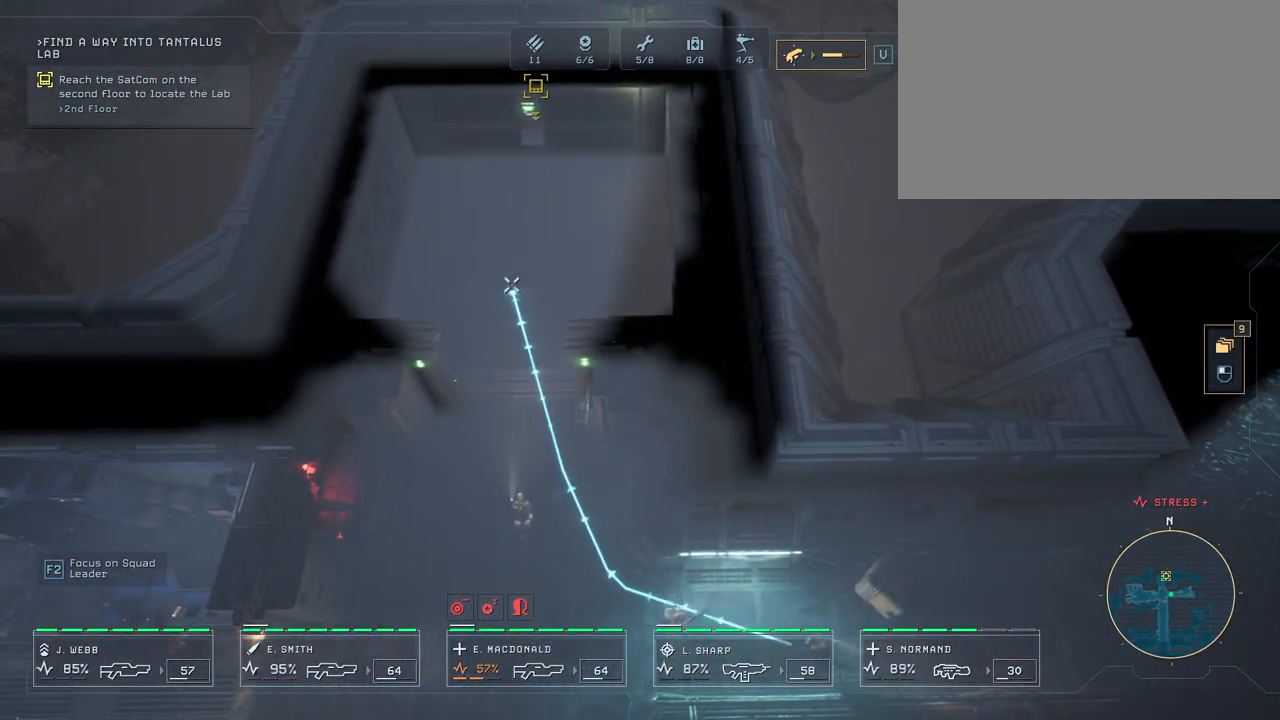
{"keys": [], "mouse": [], "mouse_move": "still", "events": [[50, "mouse_right", "down"], [133, "mouse_right", "up"], [233, "mouse_right", "down"], [283, "mouse_right", "up"], [400, "mouse_right", "down"], [450, "mouse_right", "up"]]}
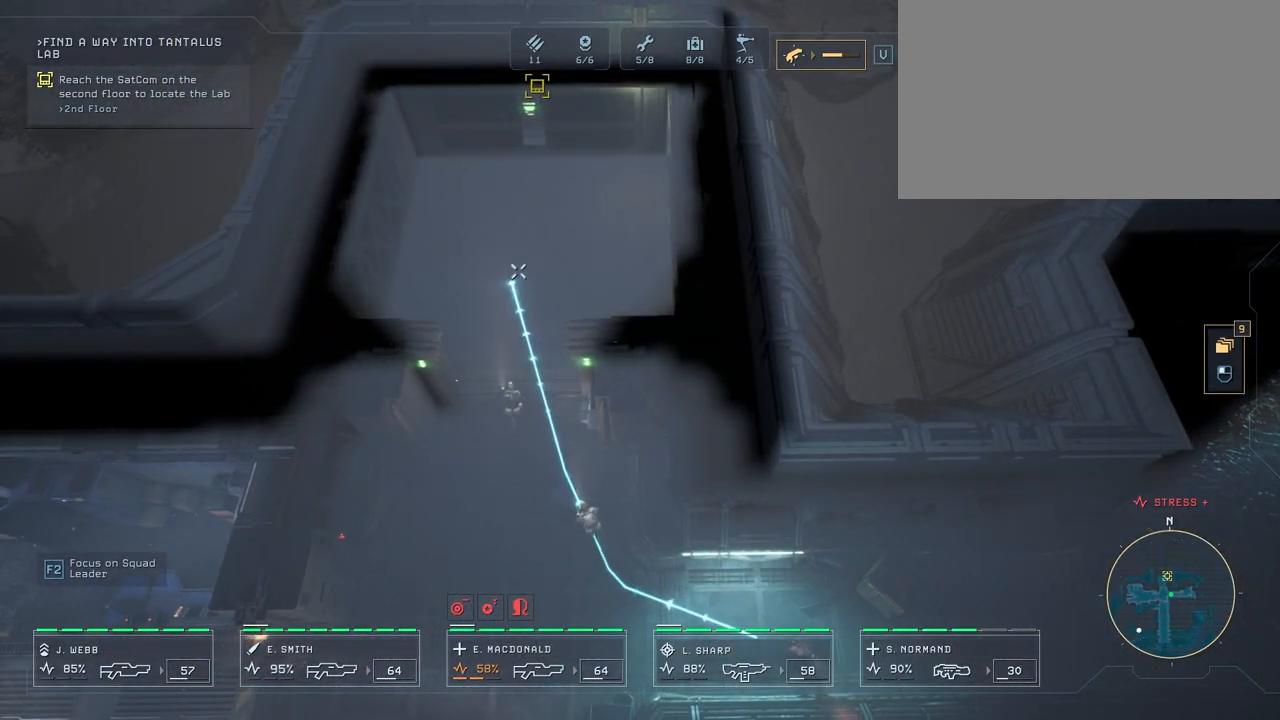
{"keys": ["s"], "mouse": [], "mouse_move": "still", "events": [[50, "mouse_right", "down"], [133, "mouse_right", "up"], [217, "mouse_right", "down"], [317, "mouse_right", "up"], [350, "mouse_right", "down"], [450, "mouse_right", "up"], [500, "s", "down"]]}
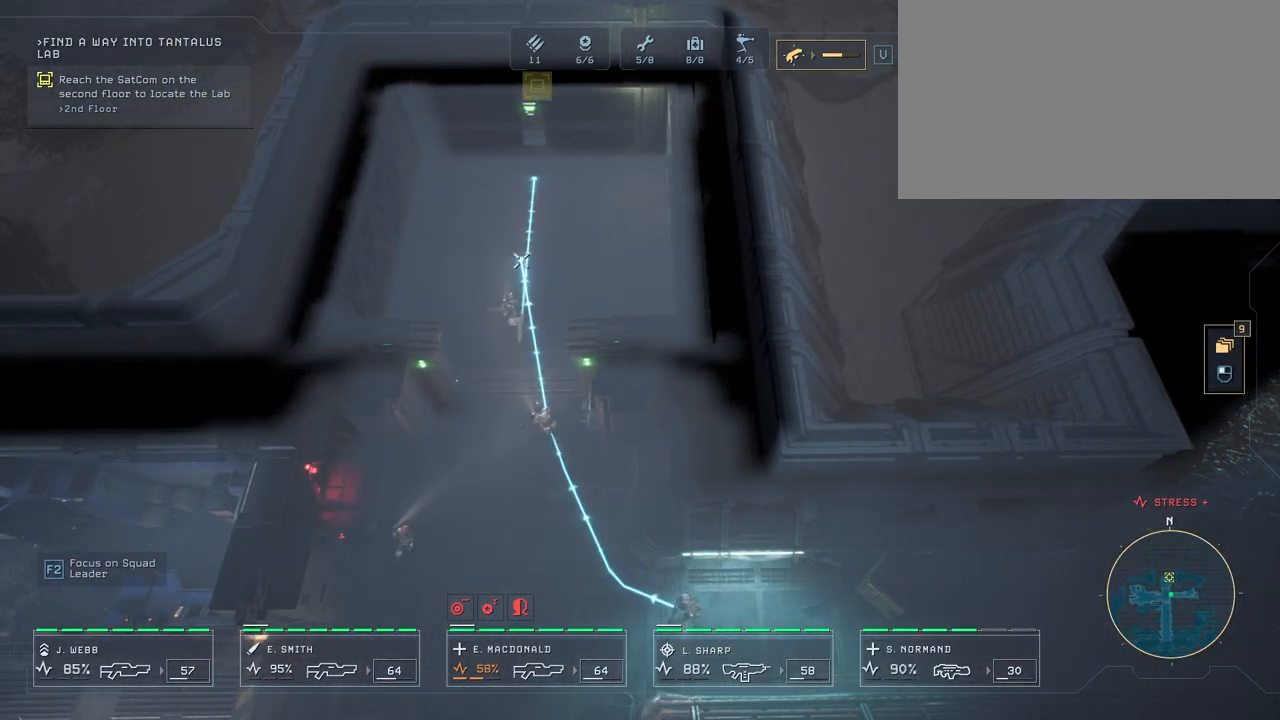
{"keys": [], "mouse": [], "mouse_move": "up-right", "events": [[167, "a", "down"], [267, "s", "up"], [350, "a", "up"]]}
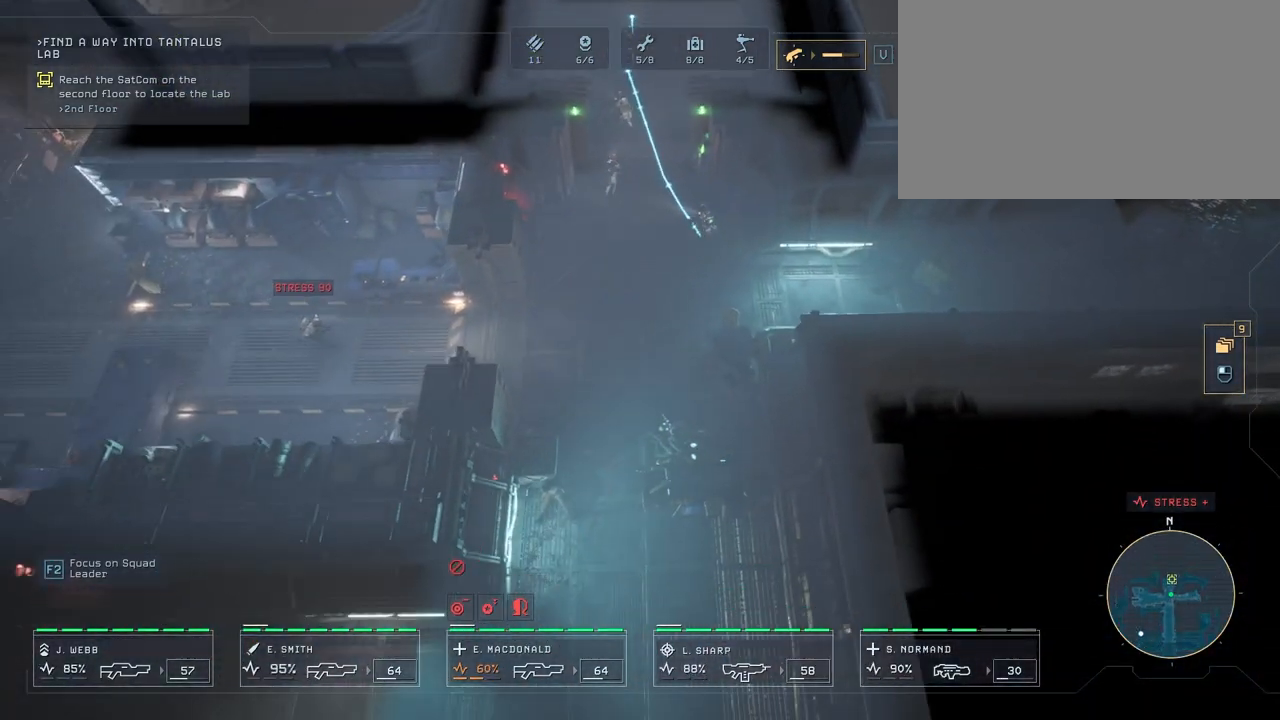
{"keys": [], "mouse": [], "mouse_move": "up-right", "events": []}
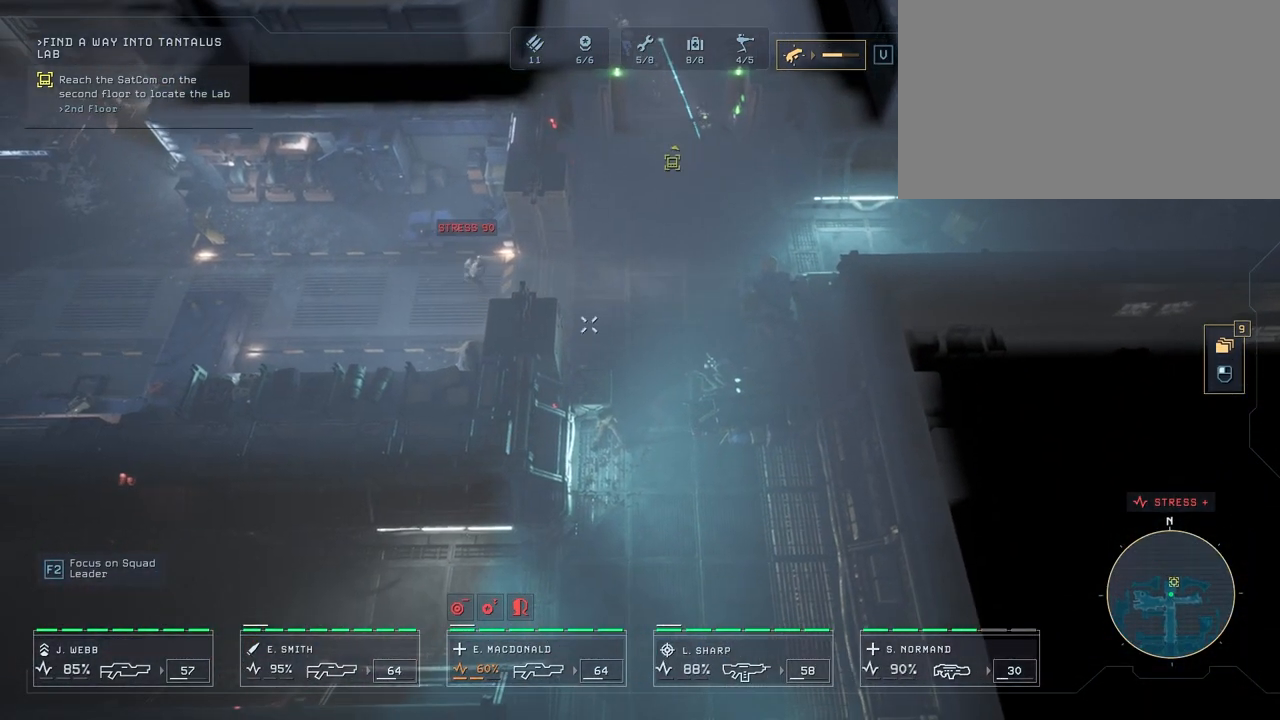
{"keys": [], "mouse": [], "mouse_move": "right", "events": [[250, "w", "down"], [500, "w", "up"]]}
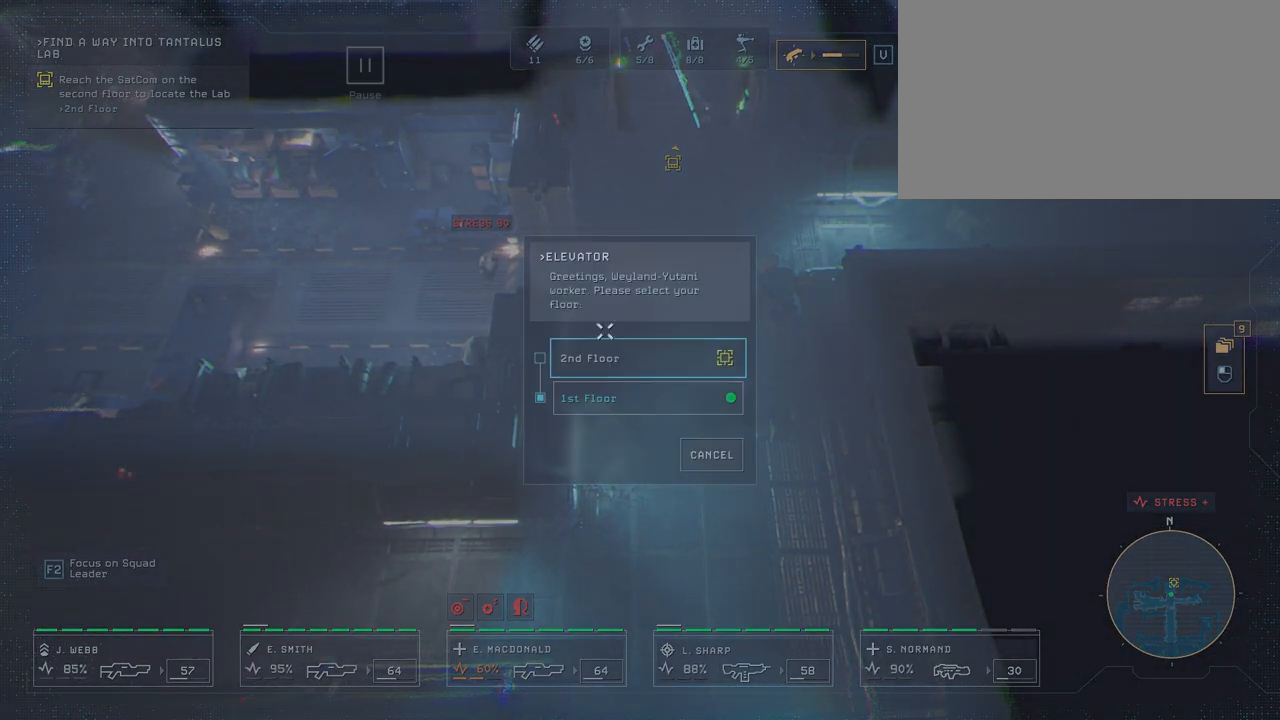
{"keys": [], "mouse": [], "mouse_move": "up", "events": []}
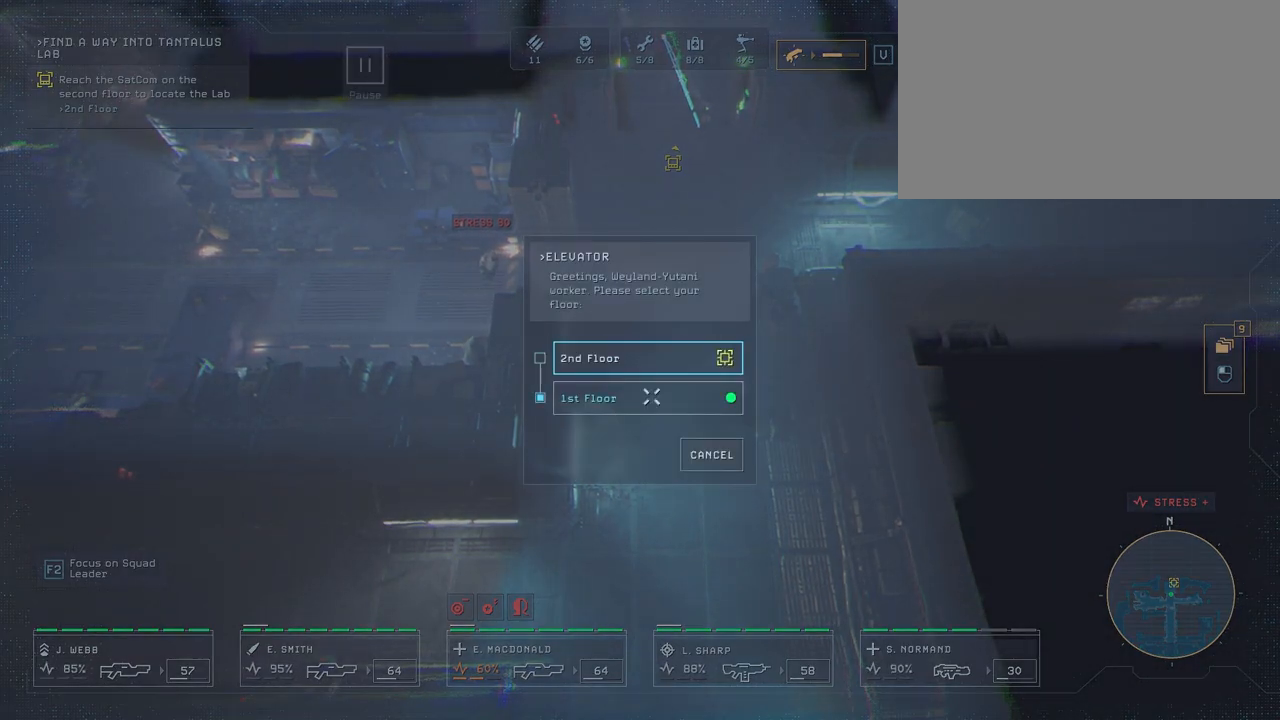
{"keys": [], "mouse": [], "mouse_move": "still", "events": [[400, "mouse_left", "down"], [483, "mouse_left", "up"]]}
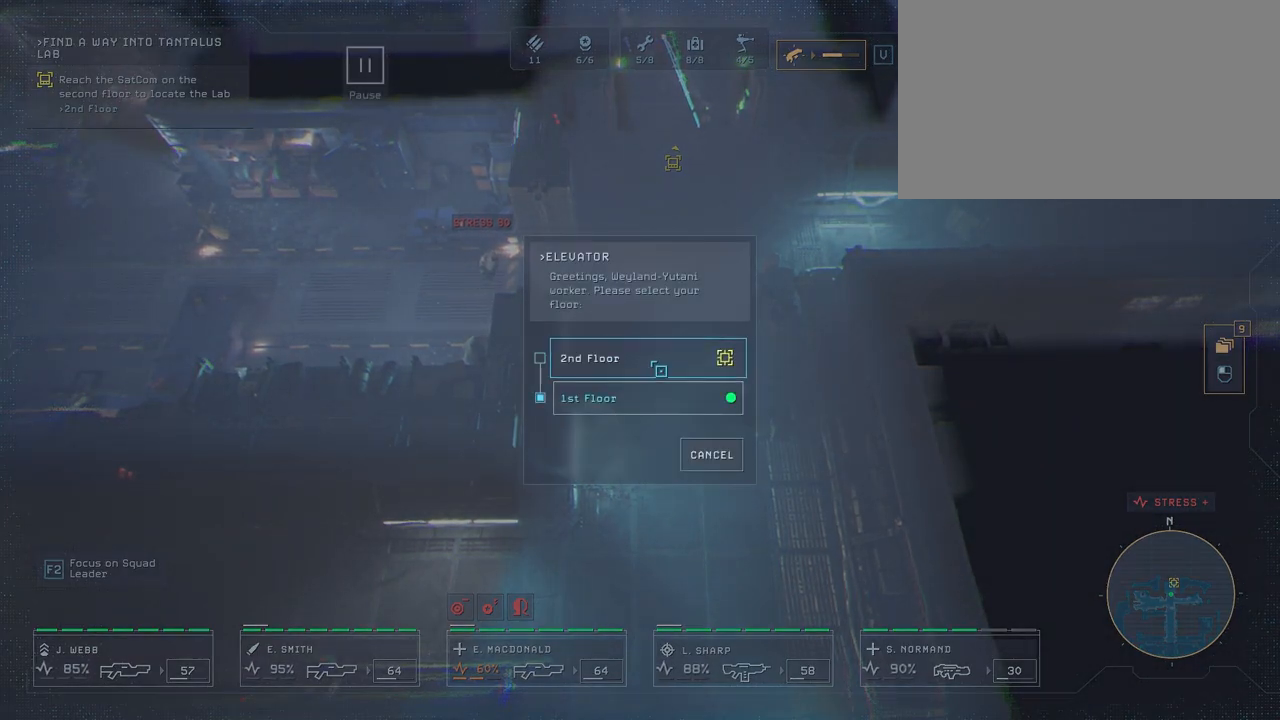
{"keys": [], "mouse": [], "mouse_move": "down-left", "events": []}
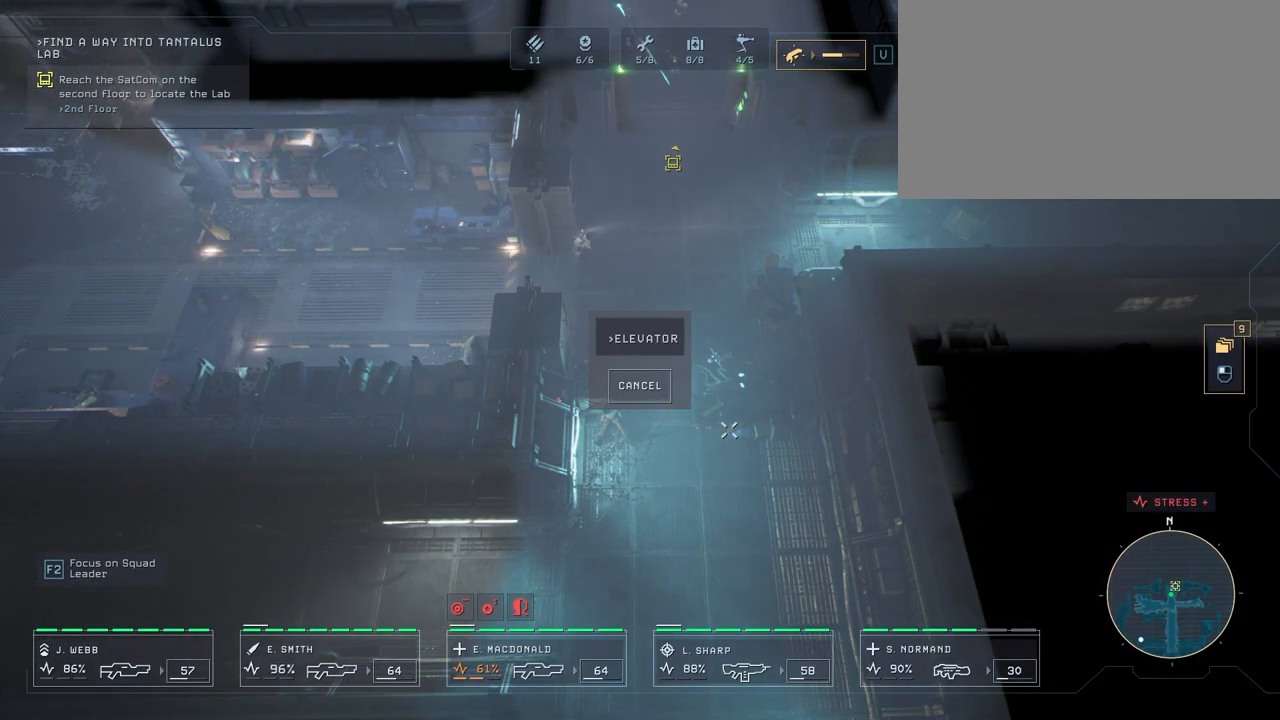
{"keys": [], "mouse": [], "mouse_move": "still", "events": []}